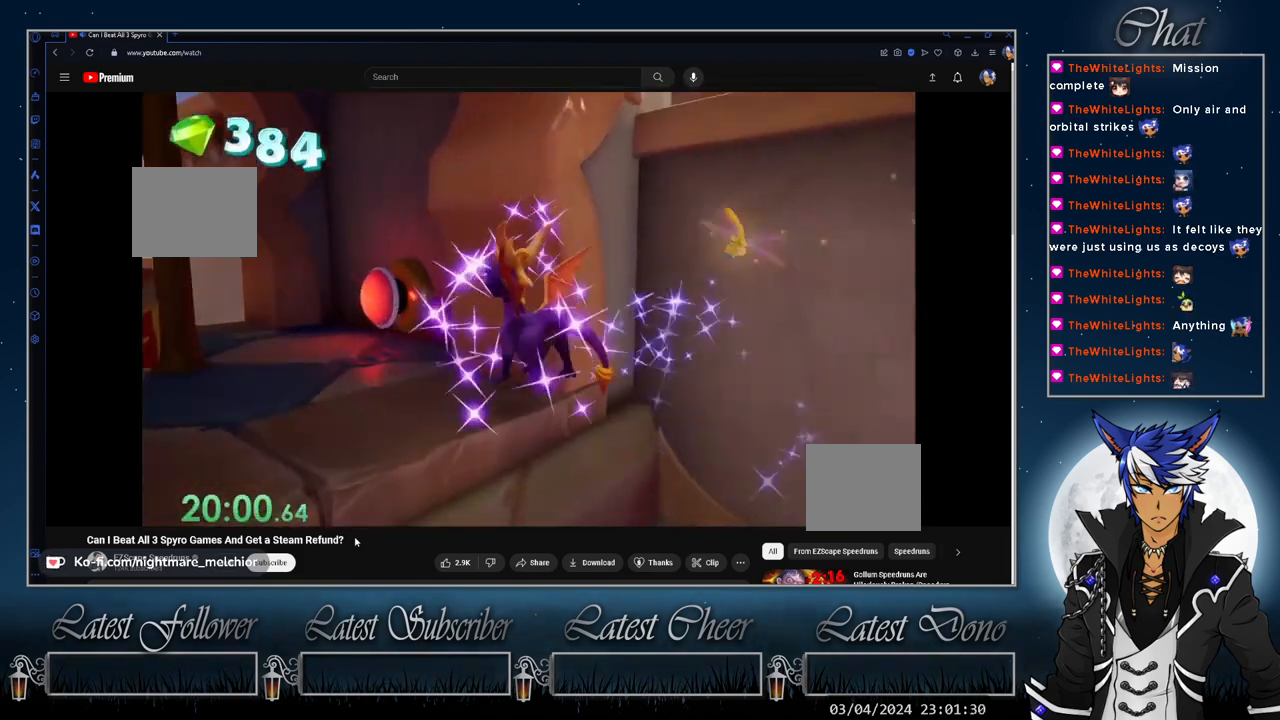
Gameplay with a controller (PlayStation layout); each line is a JSON object with the inputs held at the frame after it. "events" lists button and stick changes between this image and that frame as [ms after this image, input, new state], when the widget could be followed in between. Not read: L1 R3.
{"buttons": [], "left_stick": "up-right", "right_stick": "right", "events": [[67, "left_stick", "up-left"], [333, "left_stick", "center"], [400, "left_stick", "up-right"]]}
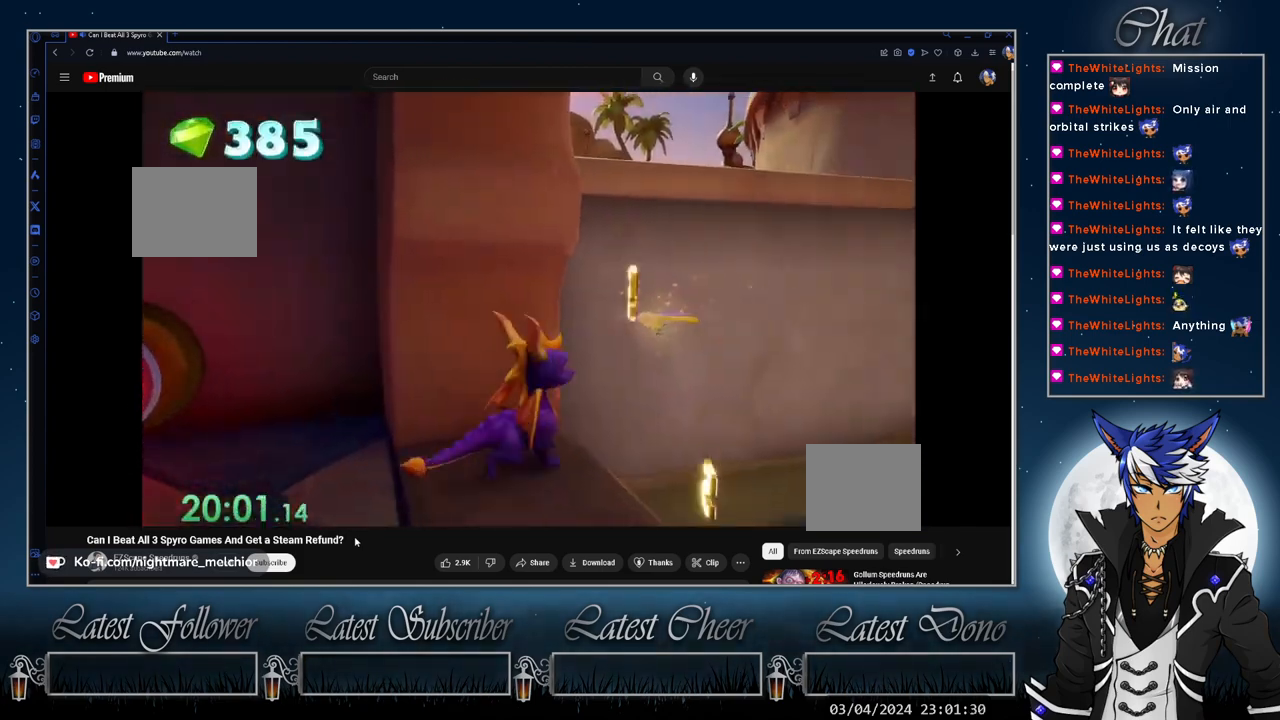
{"buttons": ["CROSS"], "left_stick": "center", "right_stick": "center", "events": [[33, "CROSS", "down"], [33, "right_stick", "center"], [67, "left_stick", "center"]]}
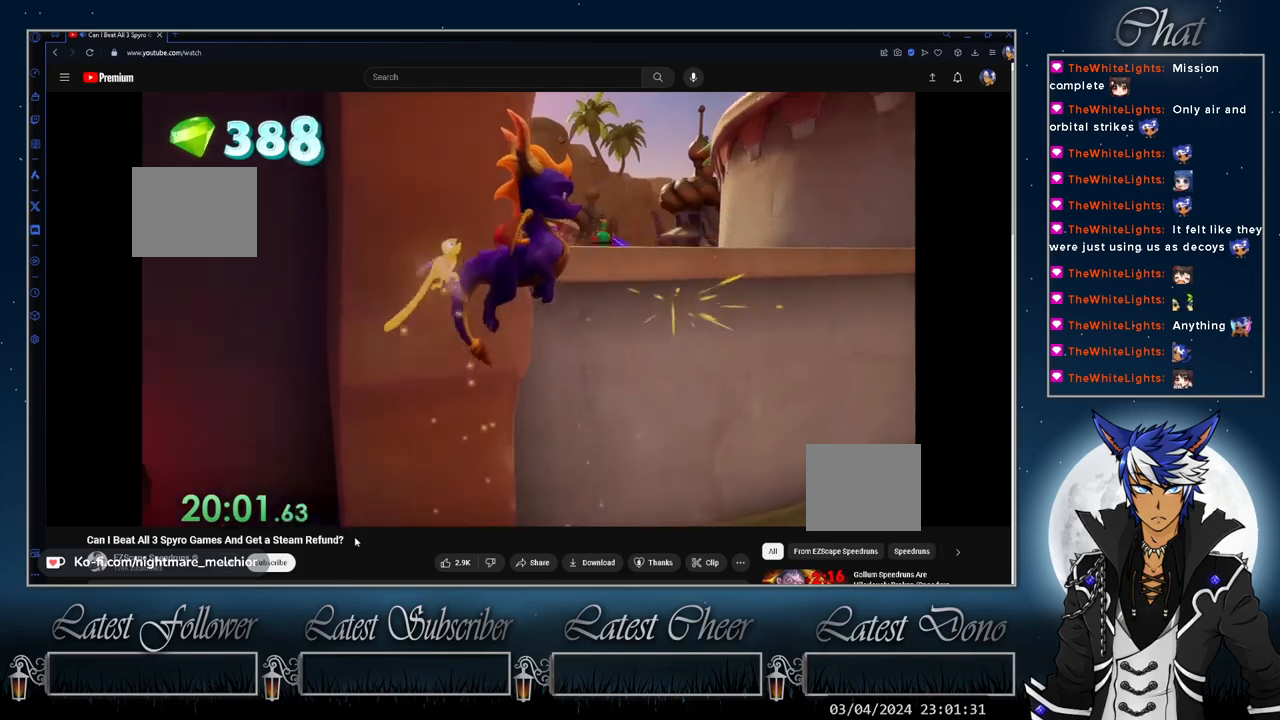
{"buttons": [], "left_stick": "up-left", "right_stick": "center", "events": [[133, "left_stick", "up-left"], [467, "CROSS", "up"]]}
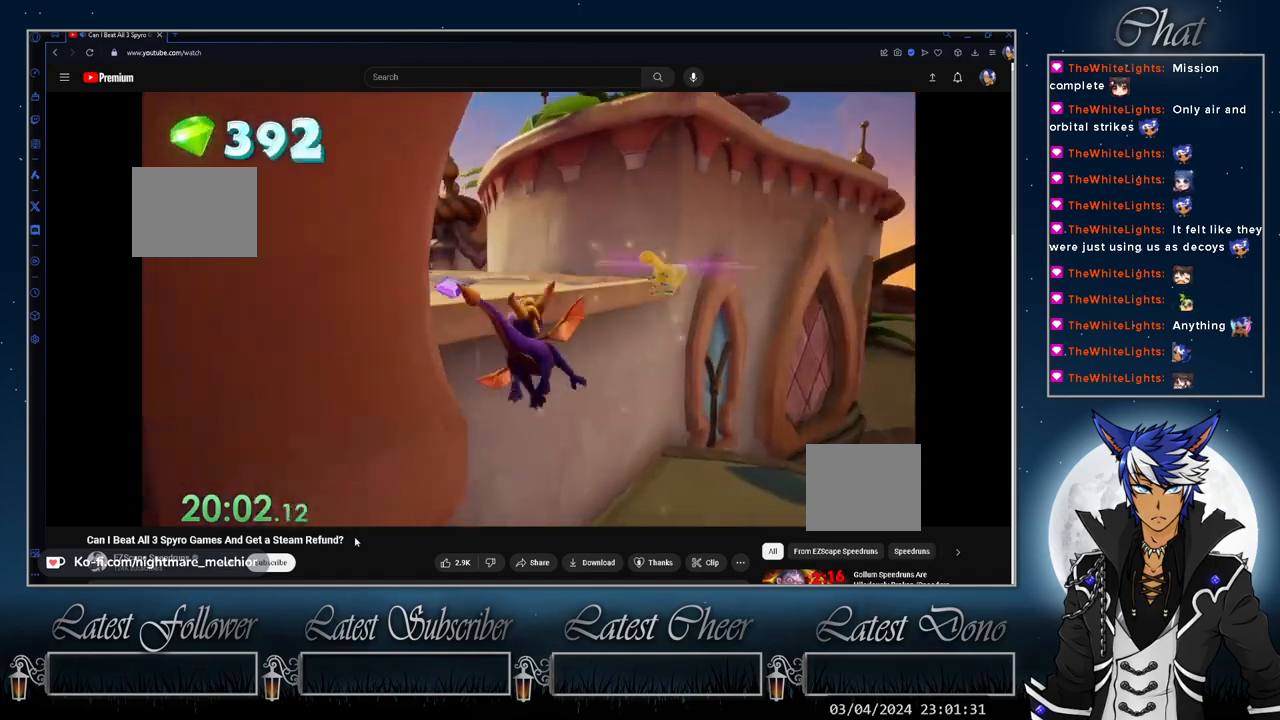
{"buttons": [], "left_stick": "up-left", "right_stick": "center", "events": [[100, "TRIANGLE", "down"], [400, "TRIANGLE", "up"]]}
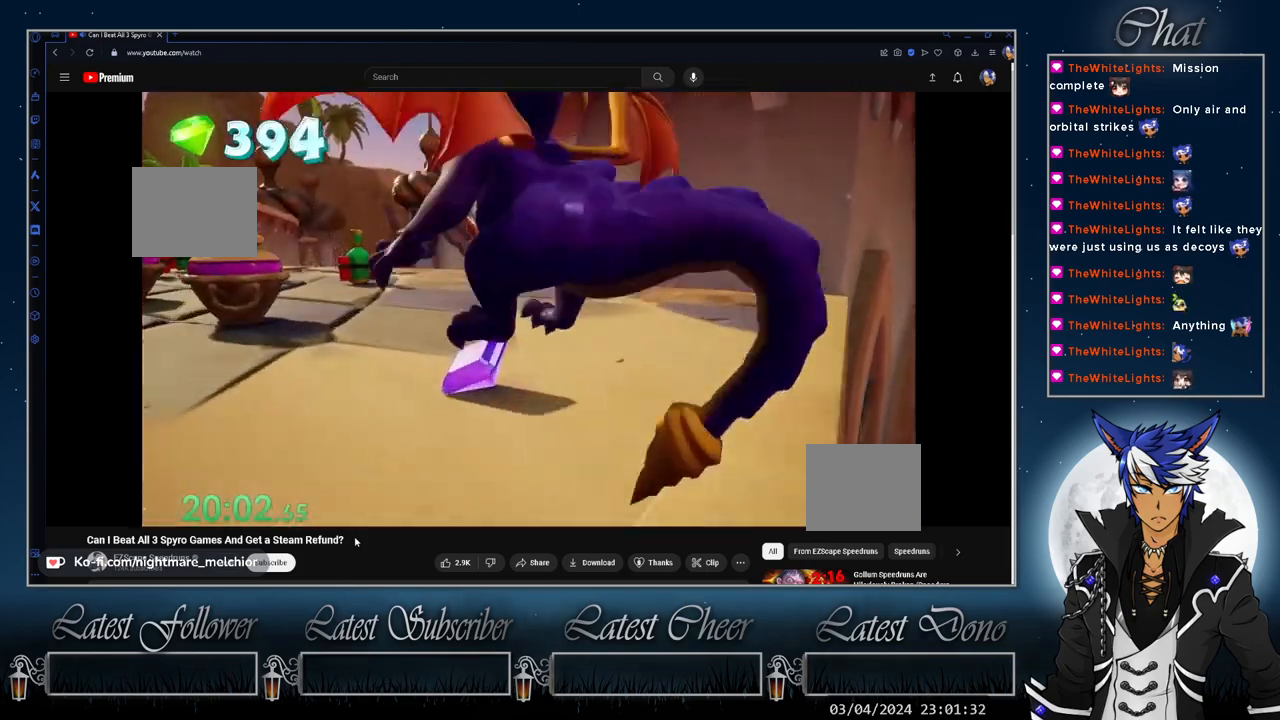
{"buttons": ["SQUARE"], "left_stick": "right", "right_stick": "center", "events": [[267, "SQUARE", "down"], [500, "left_stick", "right"]]}
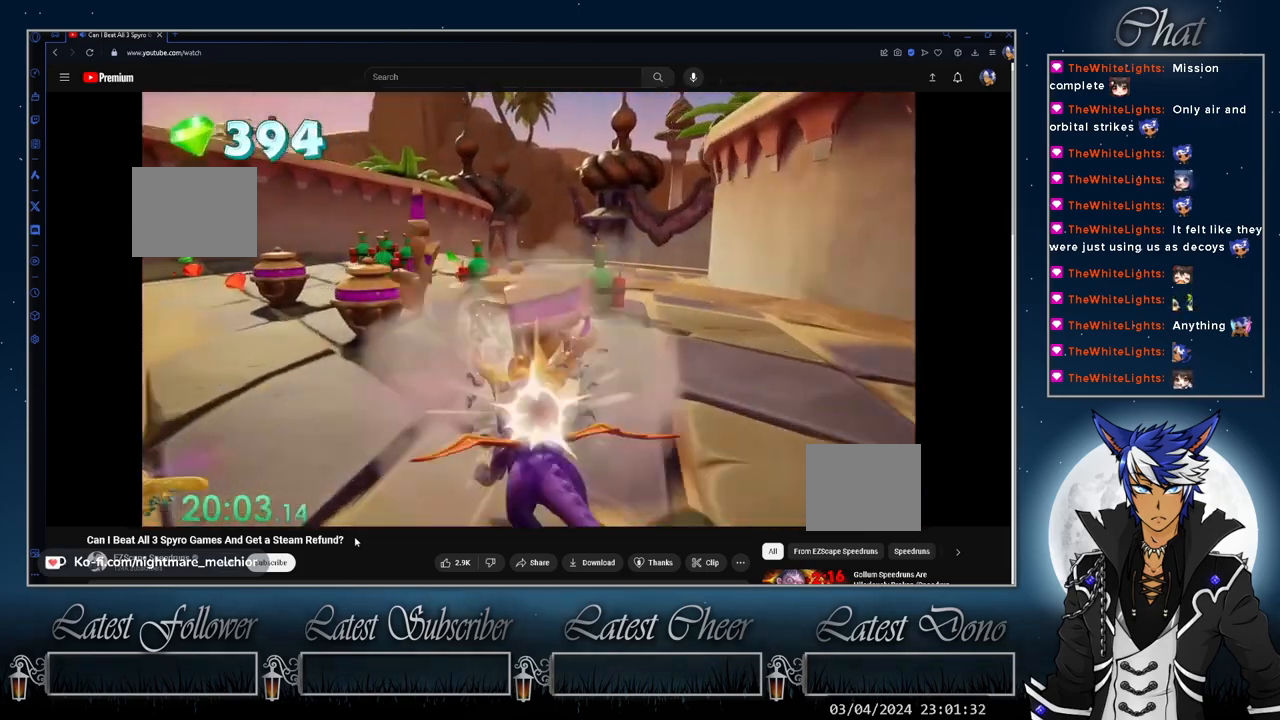
{"buttons": ["SQUARE"], "left_stick": "center", "right_stick": "center", "events": [[167, "left_stick", "up-left"], [267, "left_stick", "up-right"], [367, "left_stick", "up"], [467, "left_stick", "center"]]}
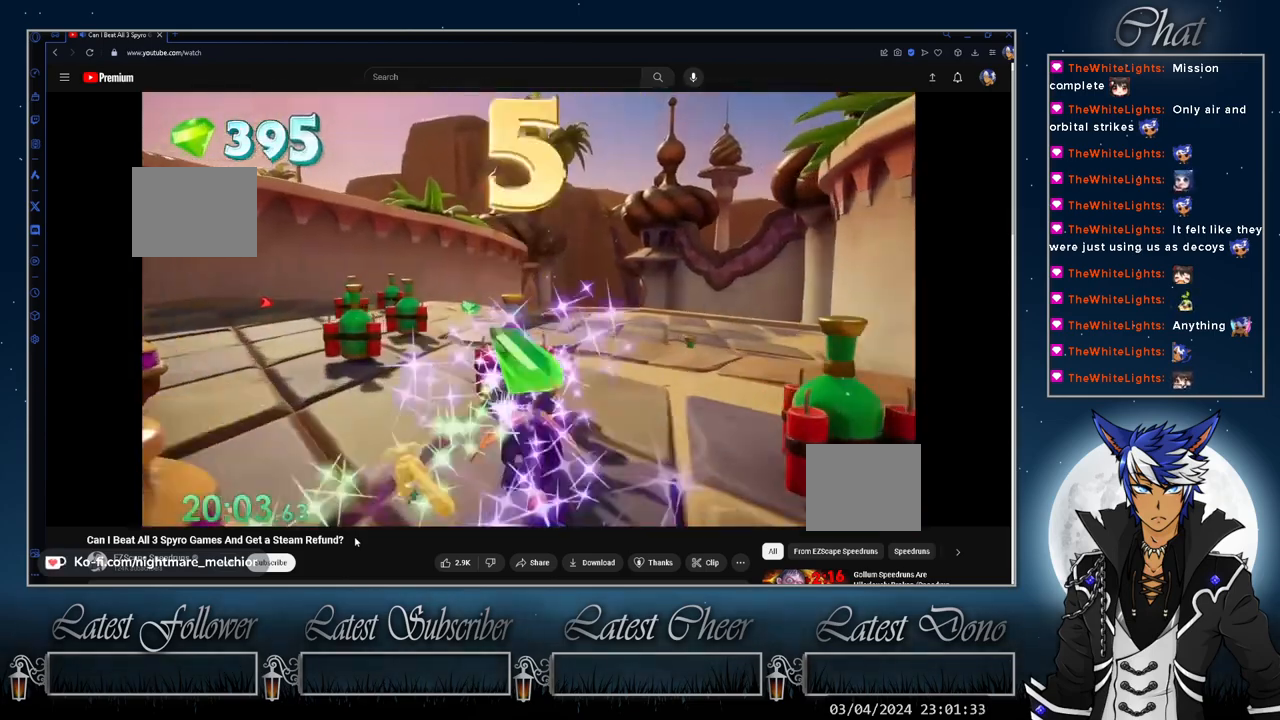
{"buttons": [], "left_stick": "center", "right_stick": "left", "events": [[267, "SQUARE", "up"], [400, "right_stick", "left"]]}
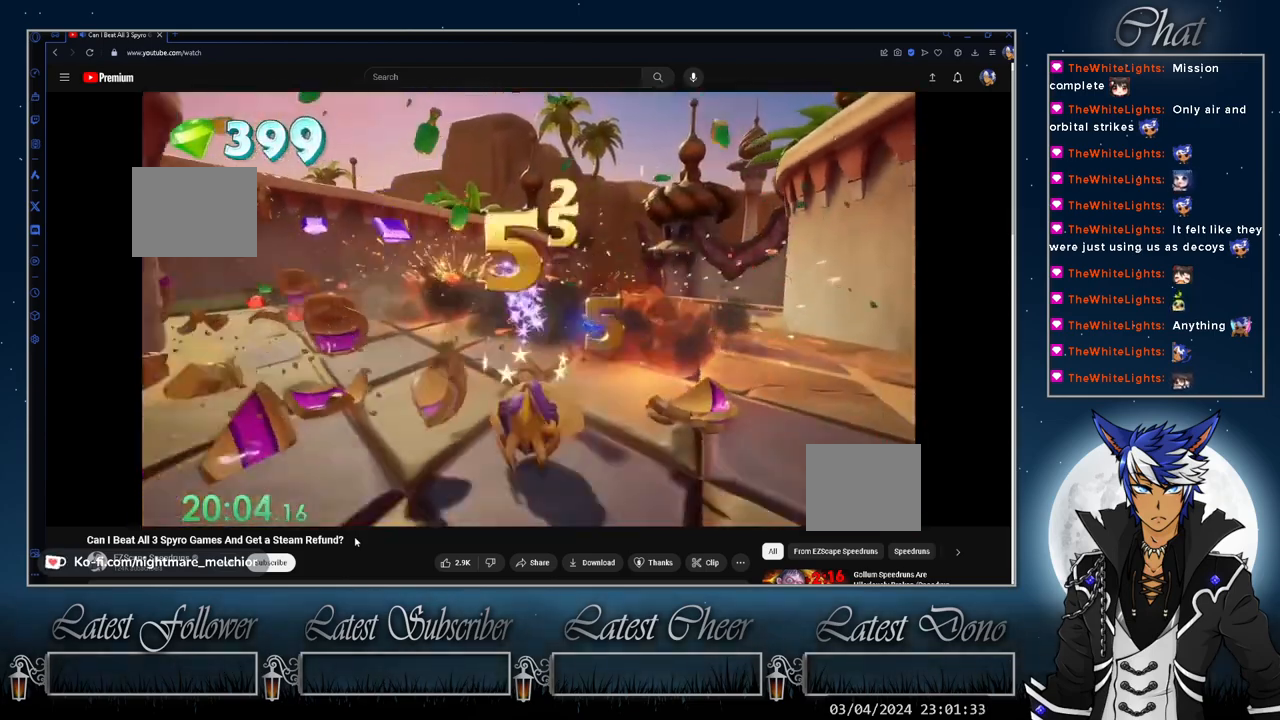
{"buttons": [], "left_stick": "up", "right_stick": "center", "events": [[67, "left_stick", "up"], [133, "right_stick", "center"]]}
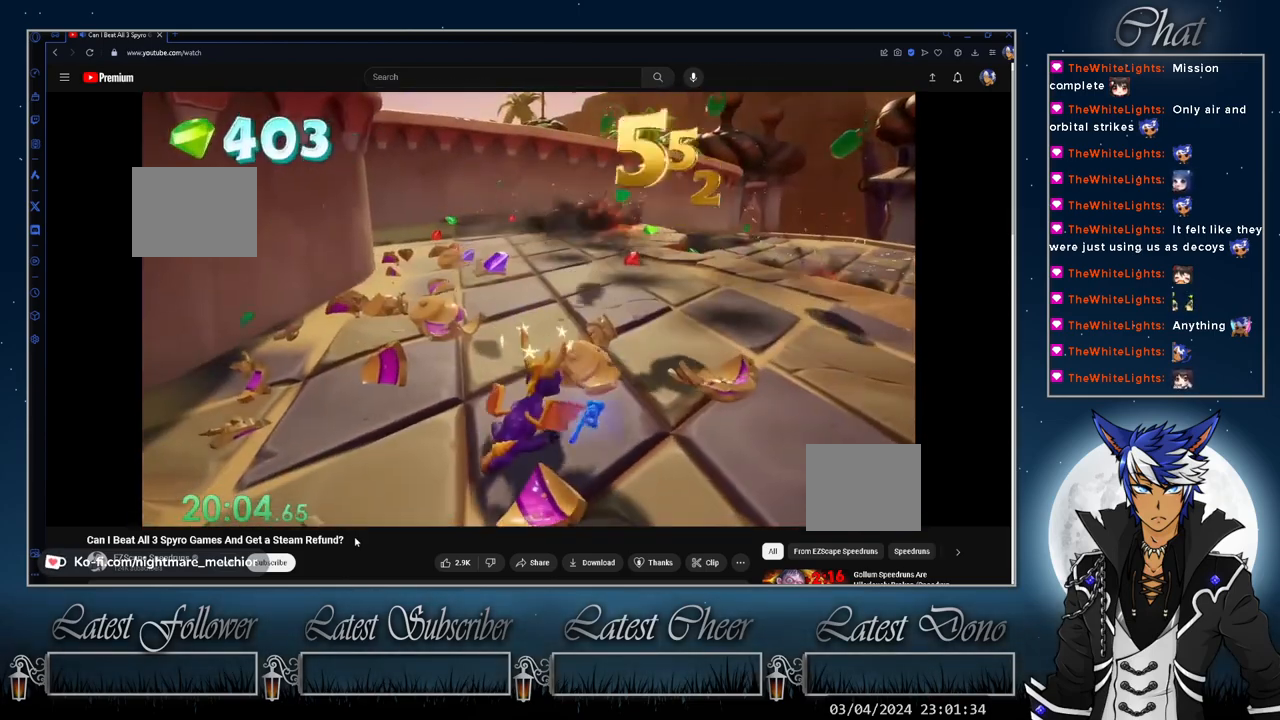
{"buttons": [], "left_stick": "up", "right_stick": "center", "events": []}
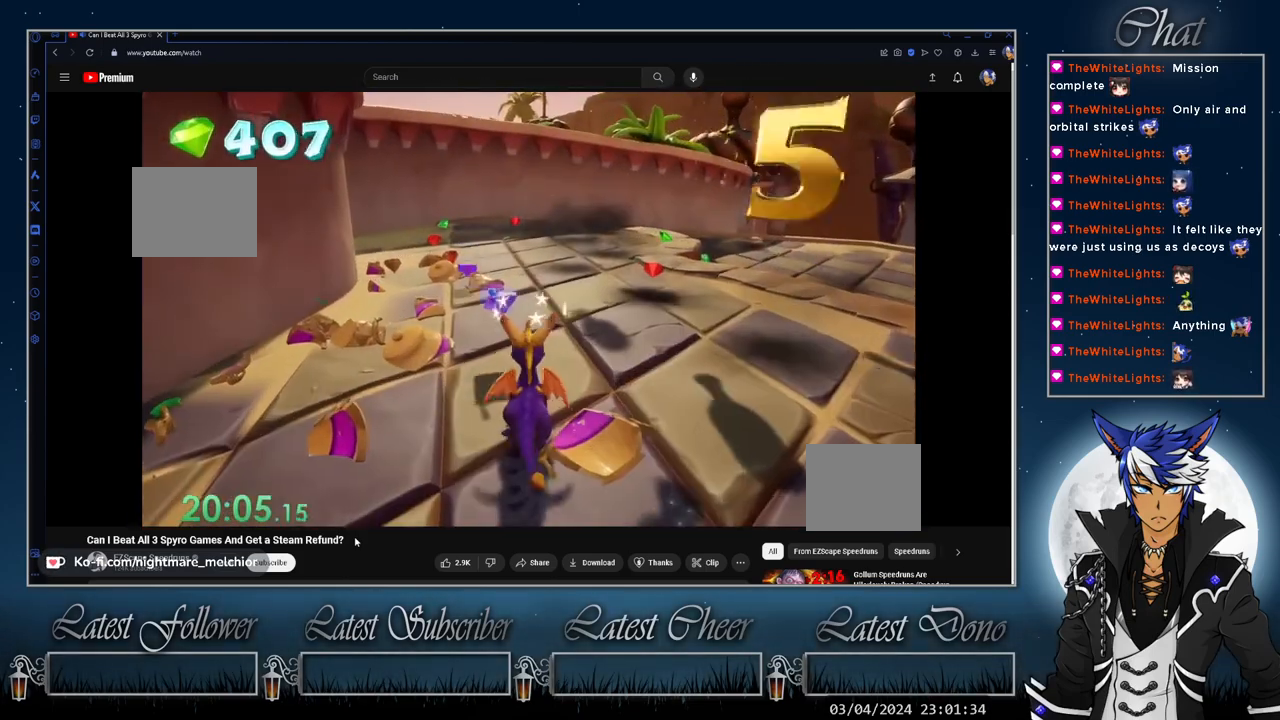
{"buttons": ["SQUARE"], "left_stick": "up-right", "right_stick": "center", "events": [[233, "SQUARE", "down"], [400, "left_stick", "up-right"]]}
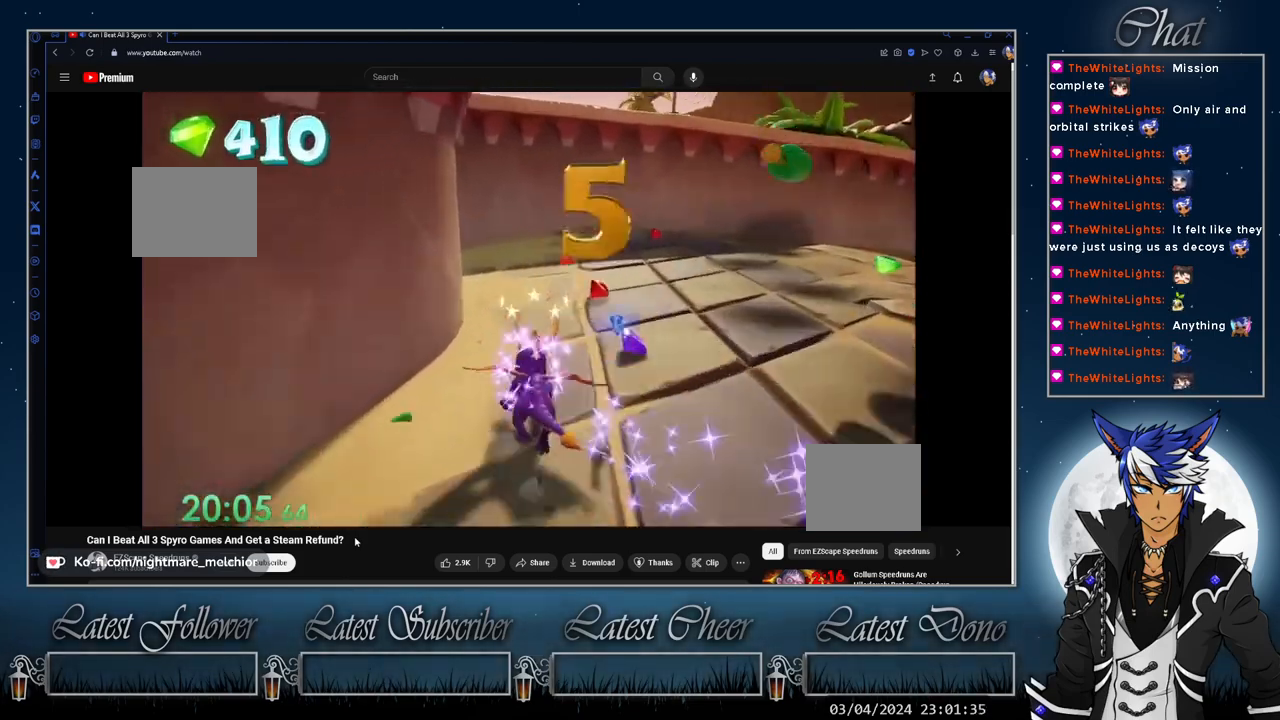
{"buttons": ["SQUARE"], "left_stick": "up-left", "right_stick": "center", "events": [[333, "left_stick", "up-left"]]}
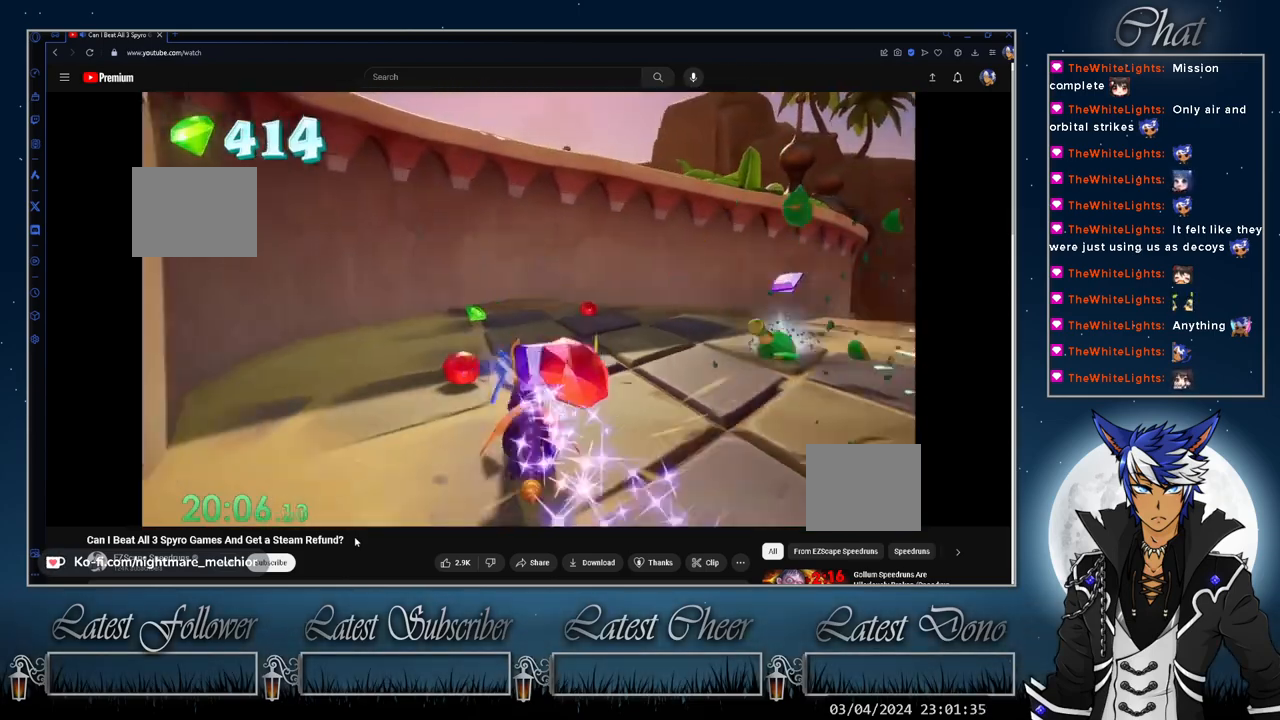
{"buttons": [], "left_stick": "right", "right_stick": "center", "events": [[200, "left_stick", "up-right"], [367, "left_stick", "right"], [400, "SQUARE", "up"]]}
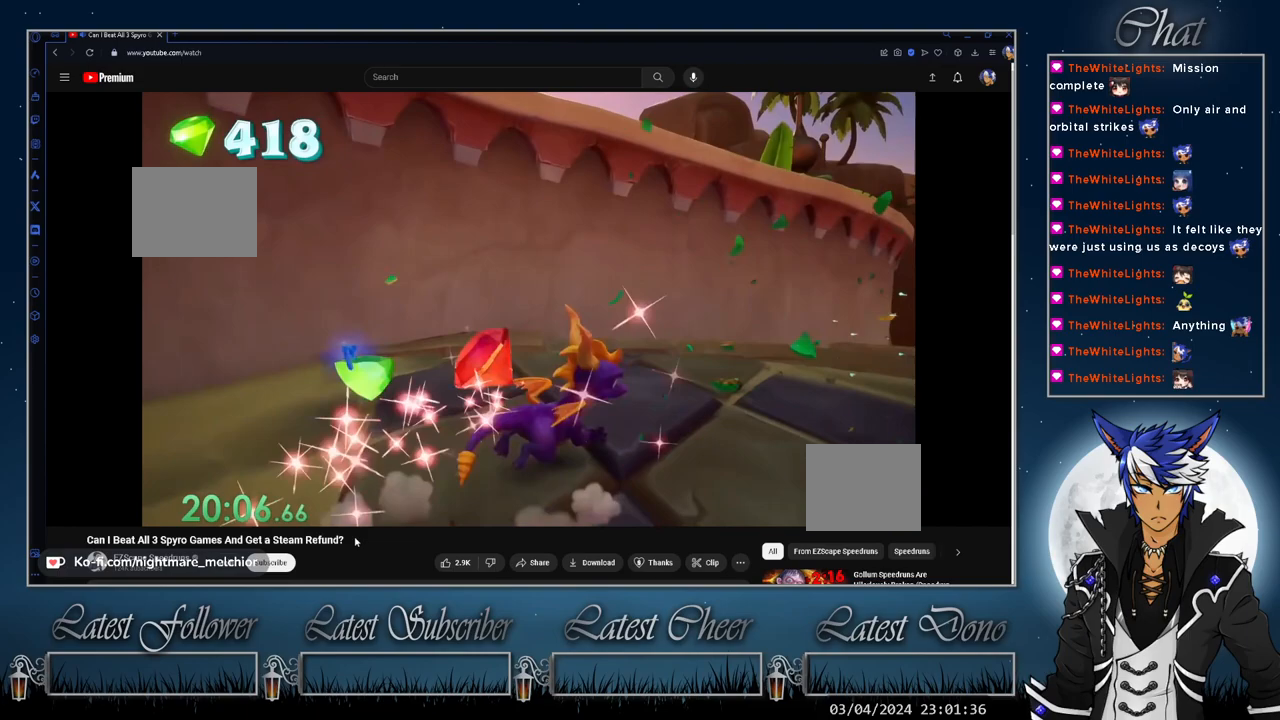
{"buttons": ["SQUARE"], "left_stick": "down-right", "right_stick": "center", "events": [[267, "left_stick", "down-right"], [467, "SQUARE", "down"]]}
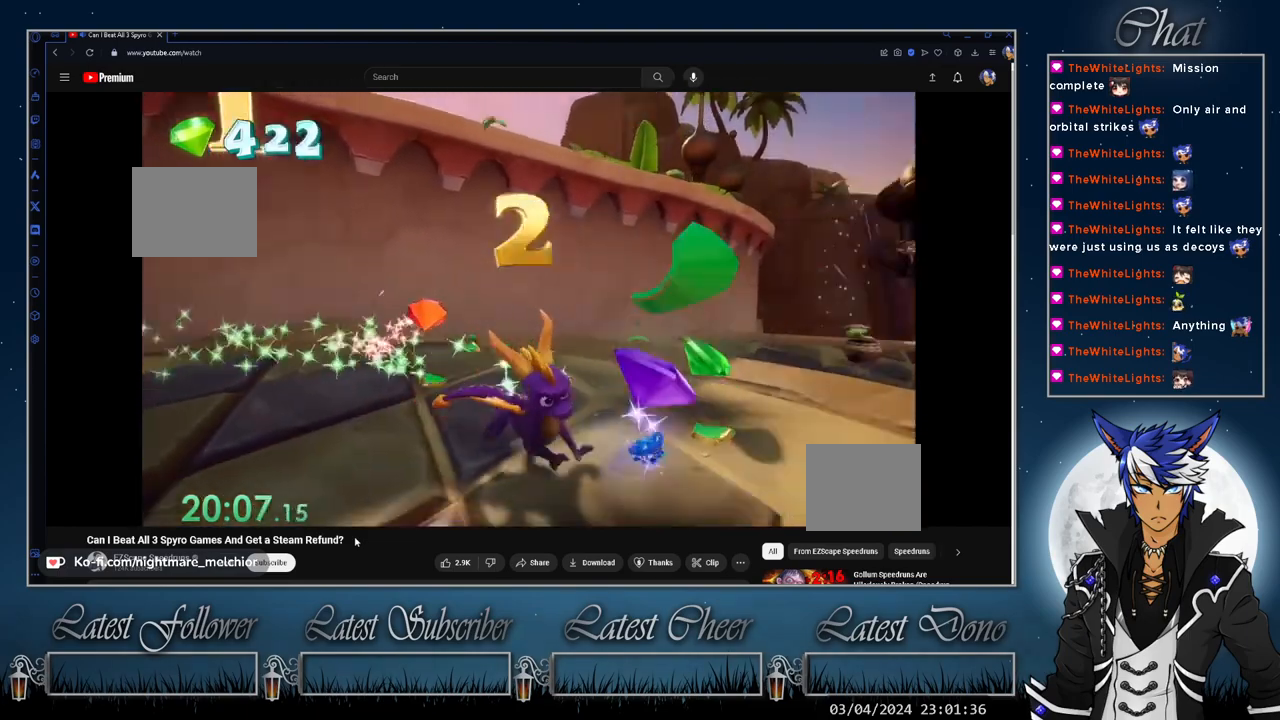
{"buttons": ["SQUARE"], "left_stick": "up", "right_stick": "center", "events": [[300, "left_stick", "right"], [500, "left_stick", "up"]]}
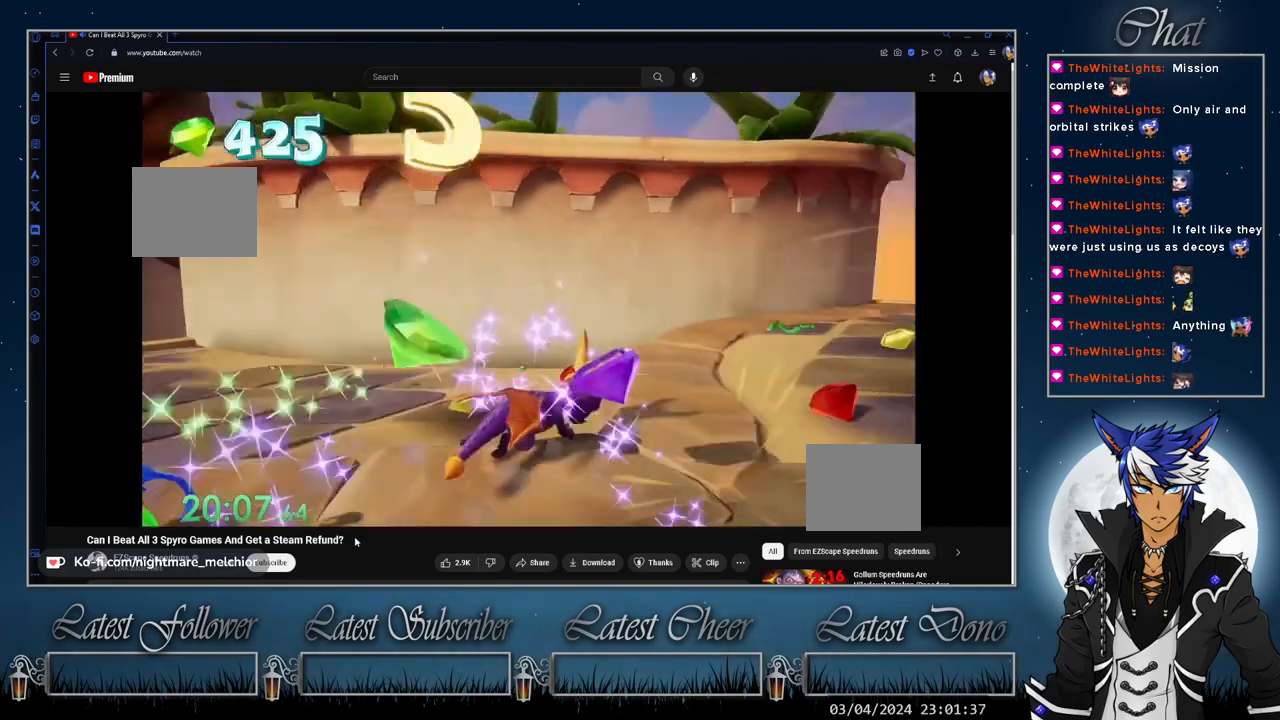
{"buttons": [], "left_stick": "left", "right_stick": "center", "events": [[333, "SQUARE", "up"], [333, "left_stick", "left"]]}
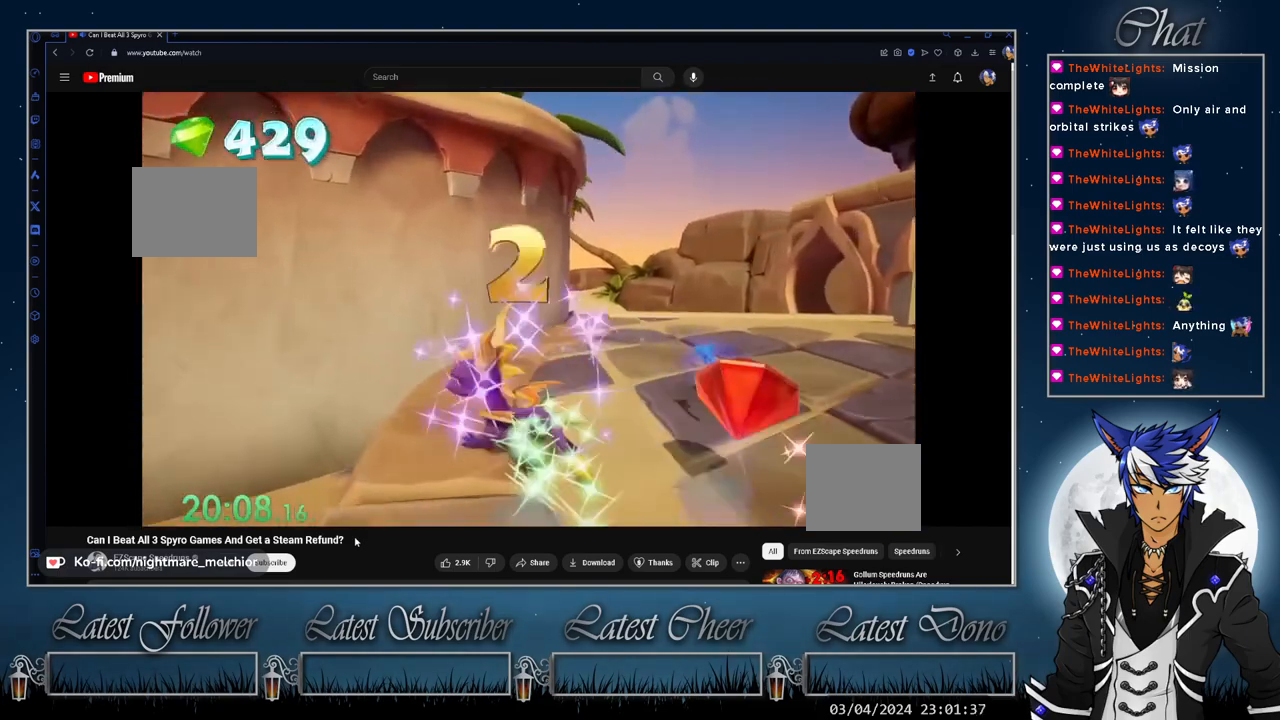
{"buttons": [], "left_stick": "down-left", "right_stick": "center", "events": [[100, "left_stick", "down-left"], [333, "left_stick", "down-right"], [400, "left_stick", "down"], [500, "left_stick", "down-left"]]}
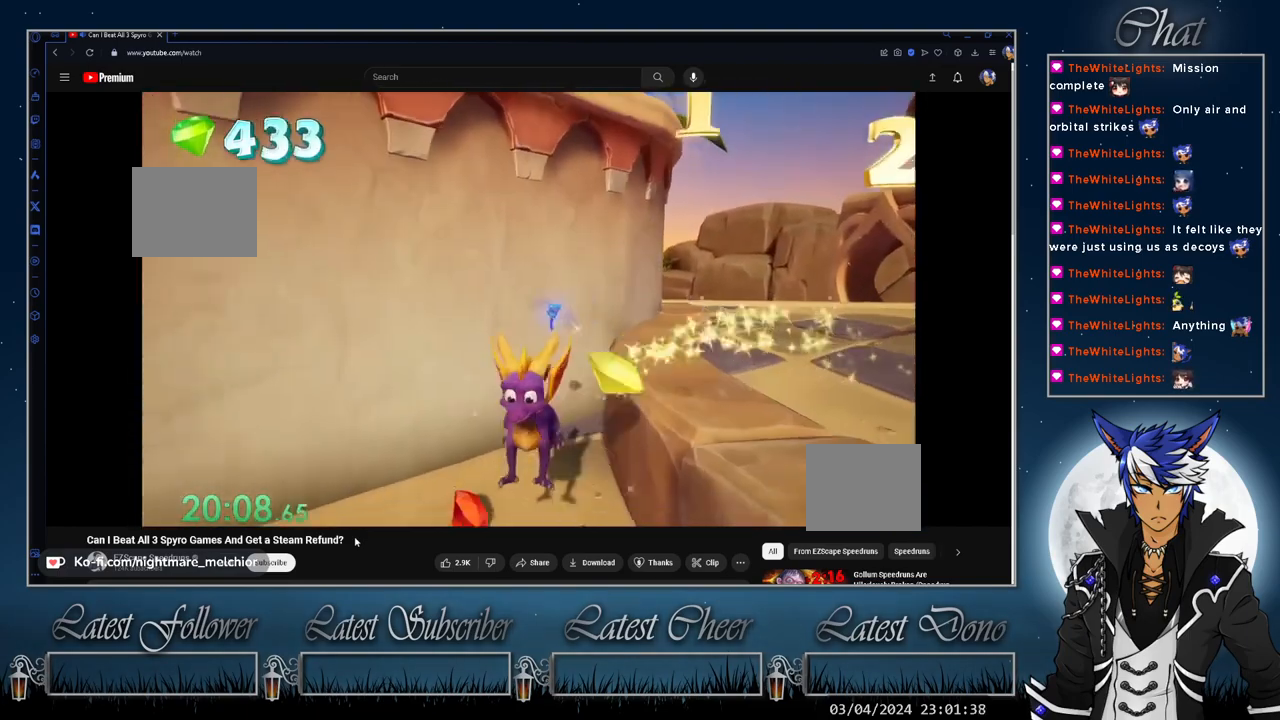
{"buttons": ["SQUARE"], "left_stick": "up-right", "right_stick": "center", "events": [[67, "SQUARE", "down"], [200, "left_stick", "left"], [400, "left_stick", "up-right"]]}
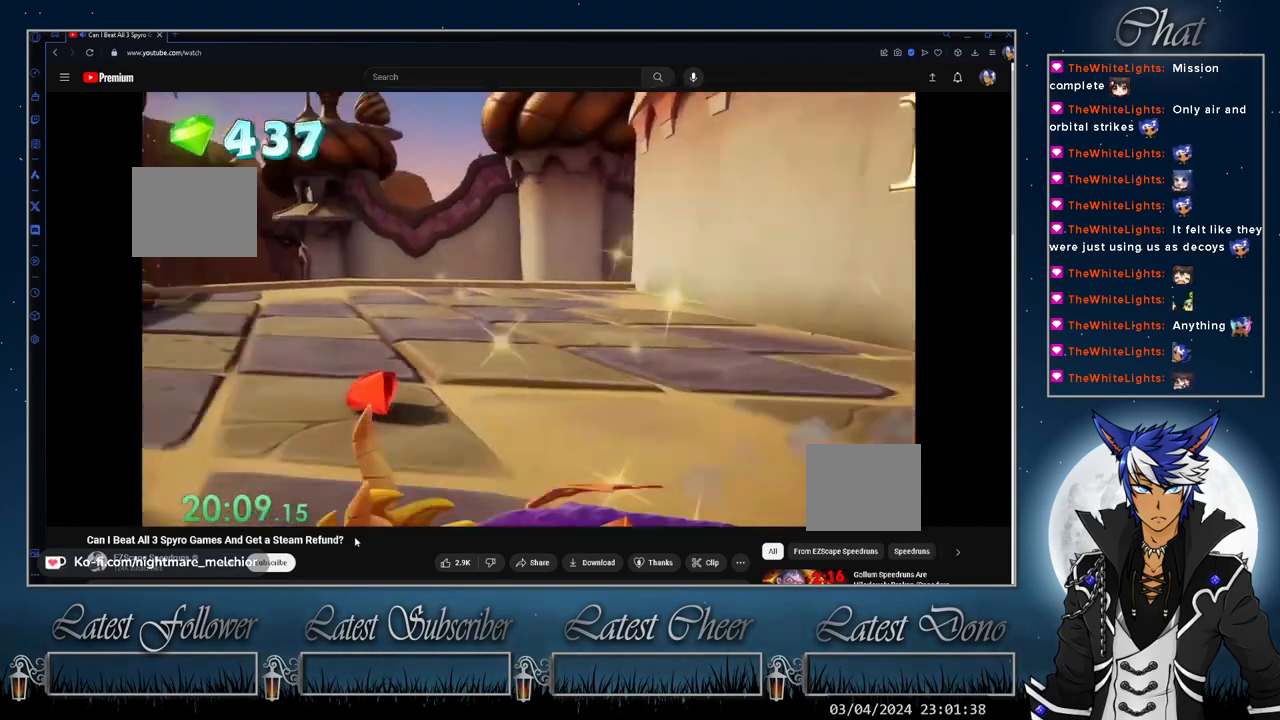
{"buttons": ["SQUARE"], "left_stick": "up-left", "right_stick": "center", "events": [[367, "left_stick", "up-left"]]}
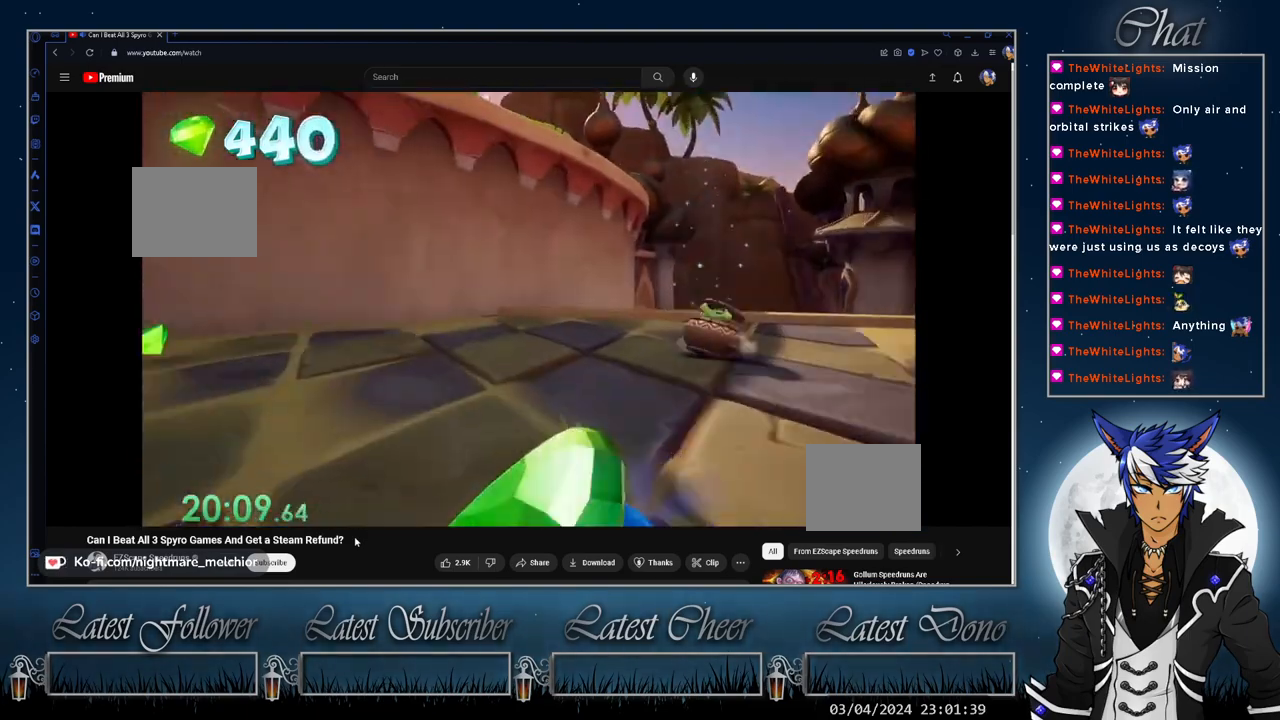
{"buttons": [], "left_stick": "up", "right_stick": "center", "events": [[67, "left_stick", "right"], [167, "SQUARE", "up"], [267, "left_stick", "up-right"], [300, "CIRCLE", "down"], [400, "CIRCLE", "up"], [400, "left_stick", "up"]]}
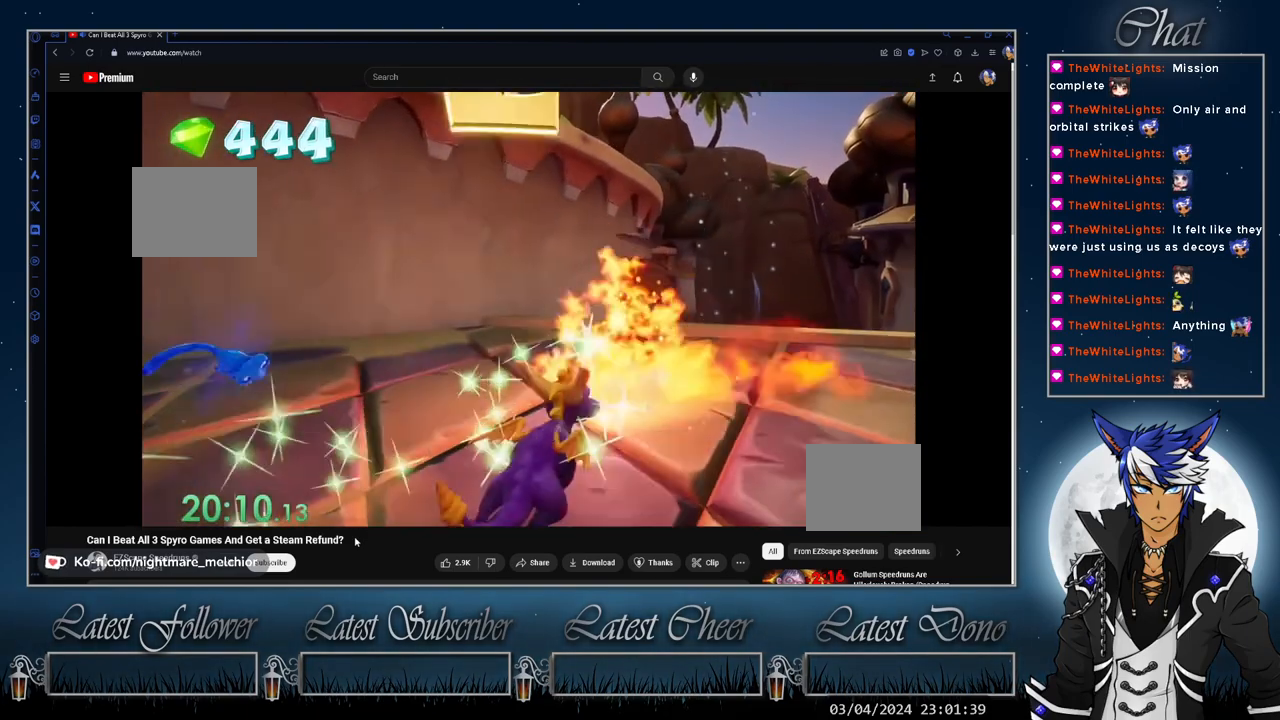
{"buttons": [], "left_stick": "up", "right_stick": "center", "events": []}
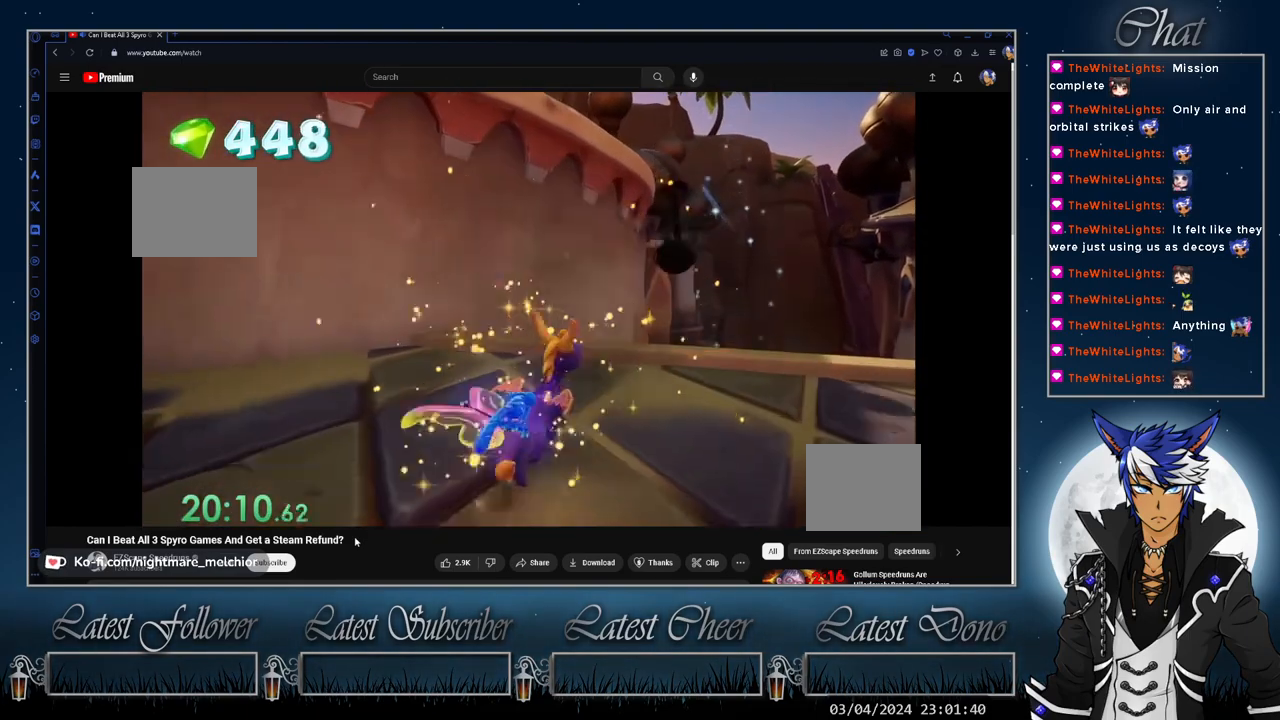
{"buttons": ["SQUARE"], "left_stick": "up", "right_stick": "center", "events": [[133, "SQUARE", "down"]]}
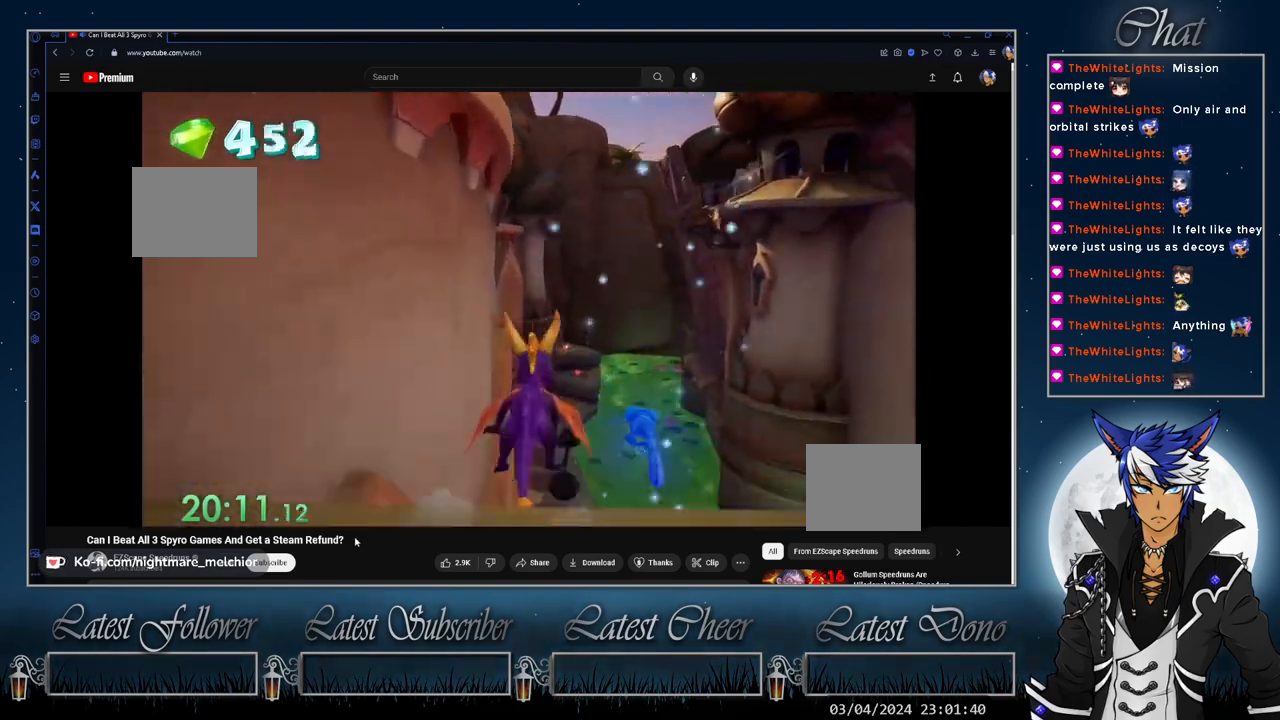
{"buttons": ["CROSS"], "left_stick": "up", "right_stick": "center", "events": [[33, "CROSS", "down"], [333, "SQUARE", "up"], [367, "CROSS", "up"], [433, "CROSS", "down"]]}
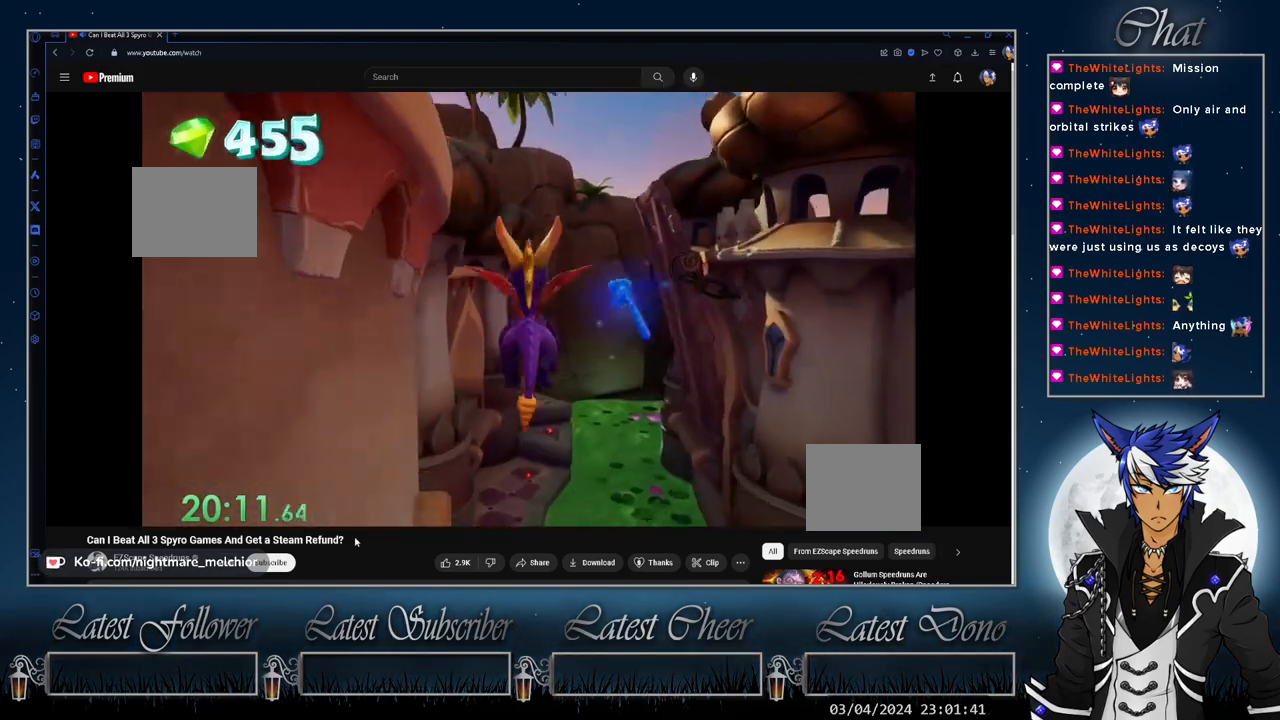
{"buttons": [], "left_stick": "up", "right_stick": "center", "events": [[100, "CROSS", "up"]]}
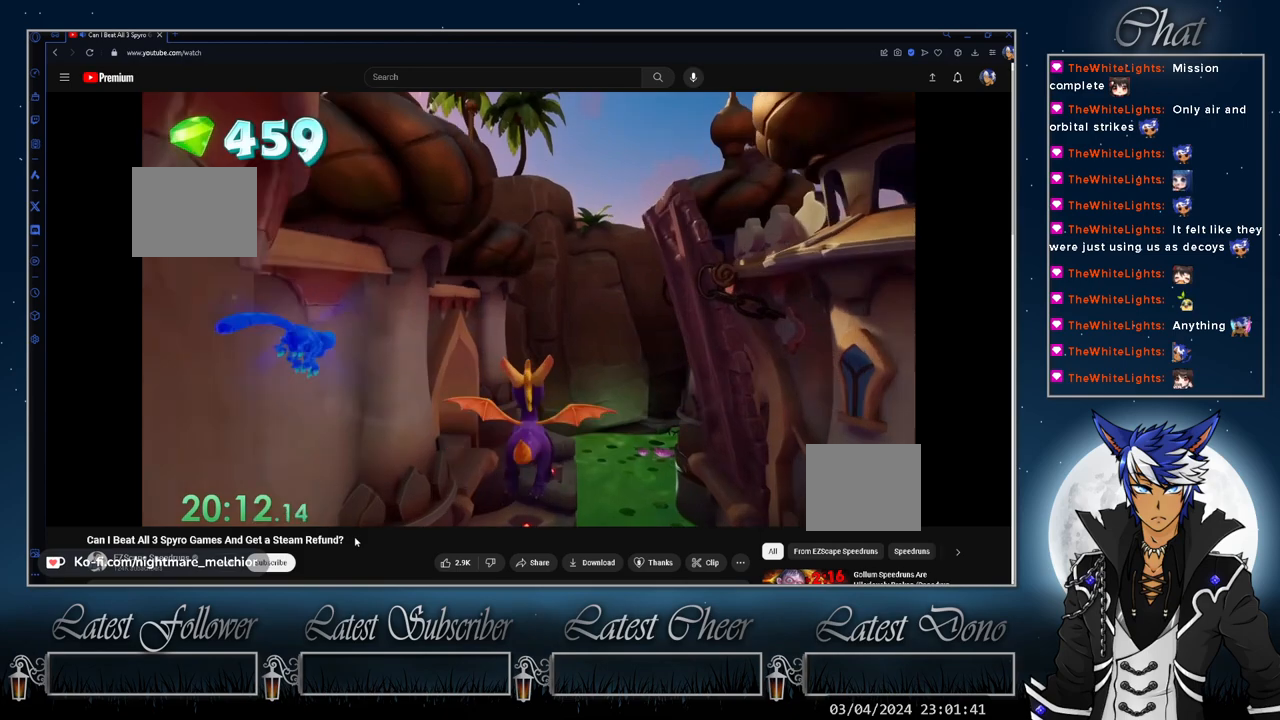
{"buttons": [], "left_stick": "center", "right_stick": "center", "events": [[233, "left_stick", "center"]]}
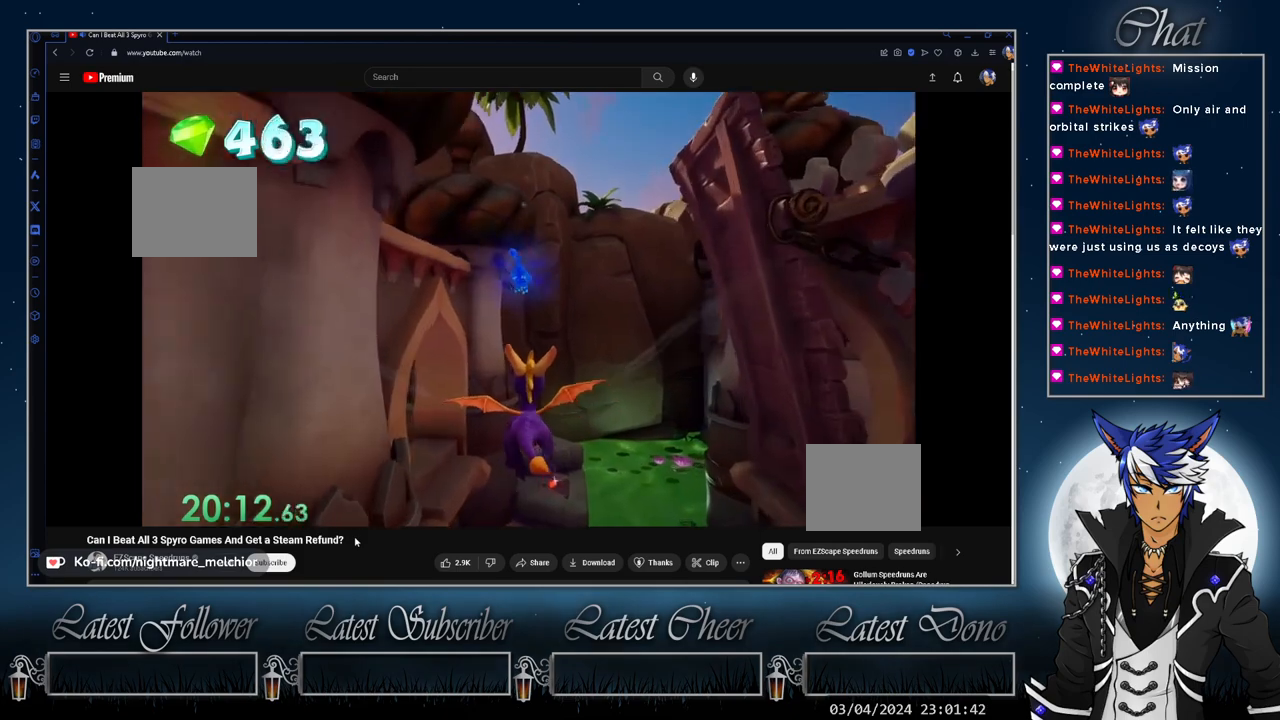
{"buttons": [], "left_stick": "center", "right_stick": "center", "events": [[33, "left_stick", "up-left"], [200, "left_stick", "center"], [300, "left_stick", "up-left"], [400, "left_stick", "center"]]}
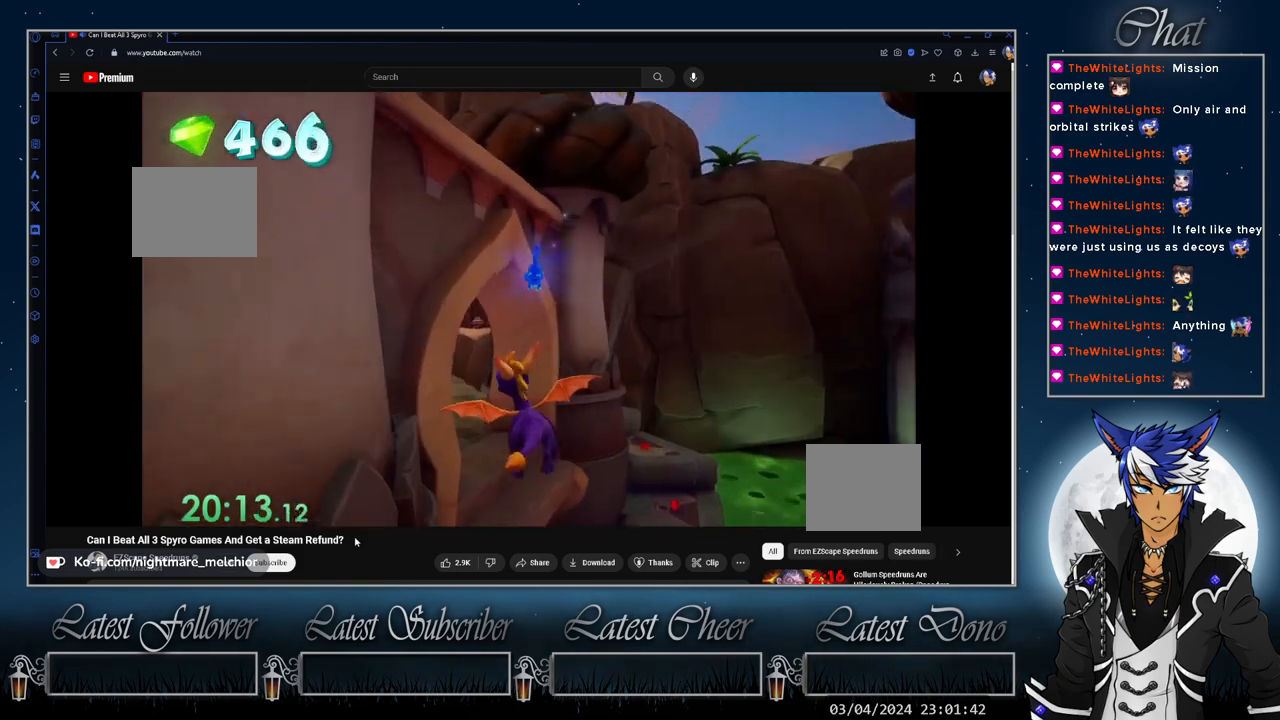
{"buttons": [], "left_stick": "left", "right_stick": "center", "events": [[433, "left_stick", "left"]]}